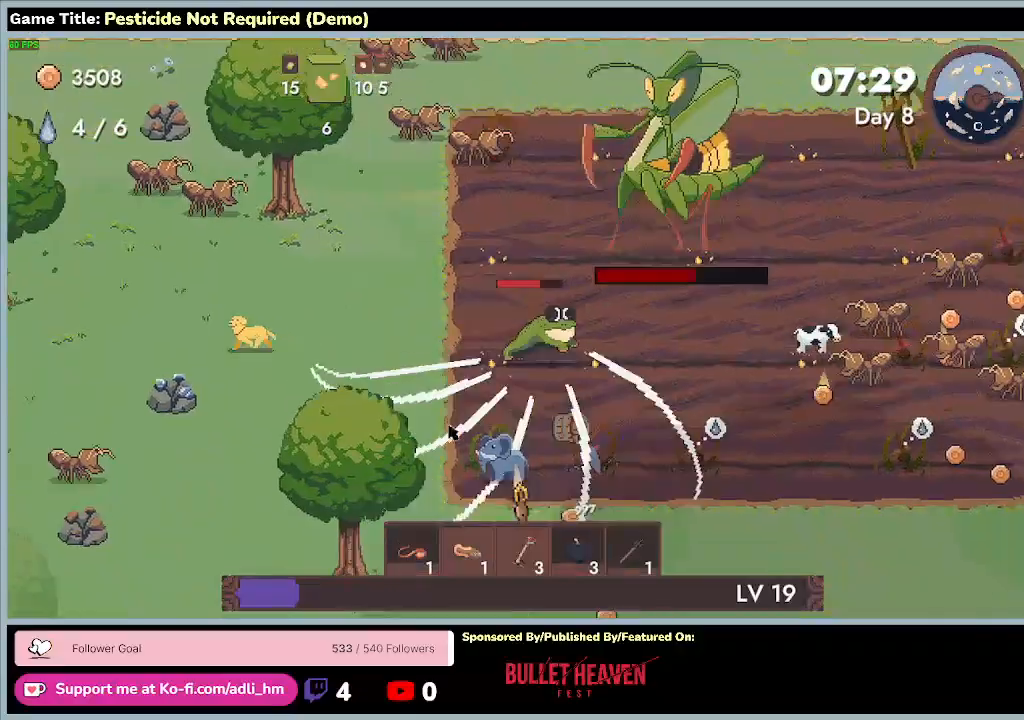
Gameplay with keyboard; each line is a JSON object with the keys held at the frame after it. "events" lists presses ("down") and releases ("up") of "0", "1", "2", "3", "4", "5", "6", "7", "8", "9", "a", "alt", "b", "c", "caps_lock", "ctrl", "d", "down", "e", "escape", "f", "f1", "f2", "f3", "f4", "f5", "f6", "f7", "f8", "g", "h", "i", "j", "k", "l", "left", "m", "minus", "n", "o", "p", "q", "r", "return", "right", "s", "shift", "space", "t", "tab", "u", "up", "v", "w", "x", "y" and "z" between this image and that frame as [ms after this image, input, new state], when the widget could be followed in between. No other keys are recorded. Mouse input is not recorded.
{"keys": ["d", "s"], "events": []}
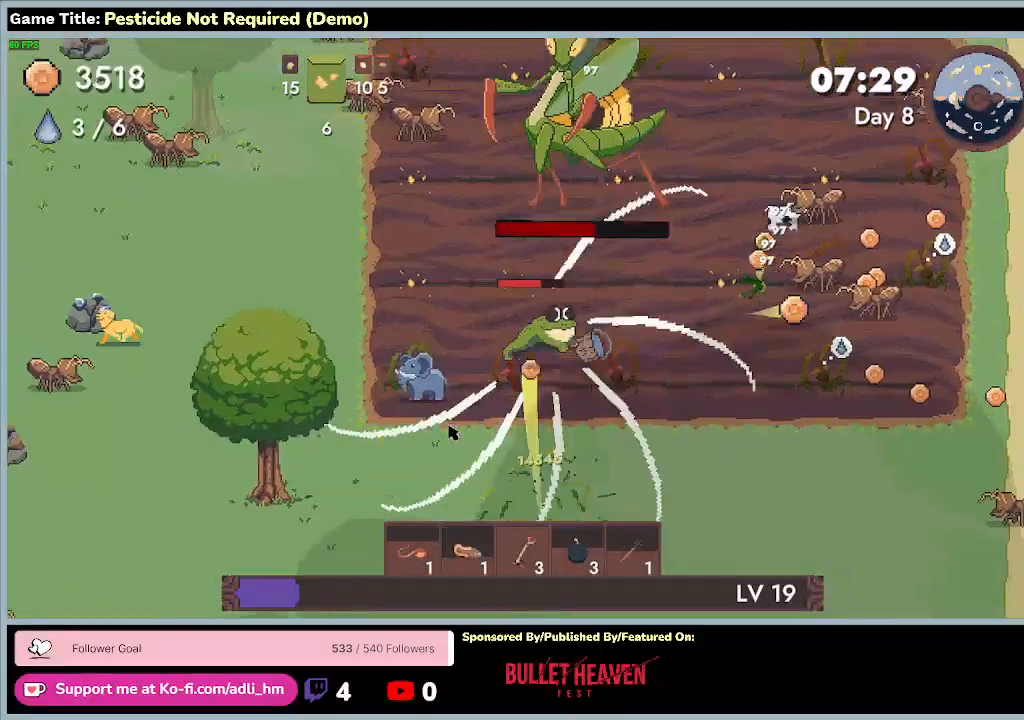
{"keys": ["d"], "events": [[300, "s", "up"]]}
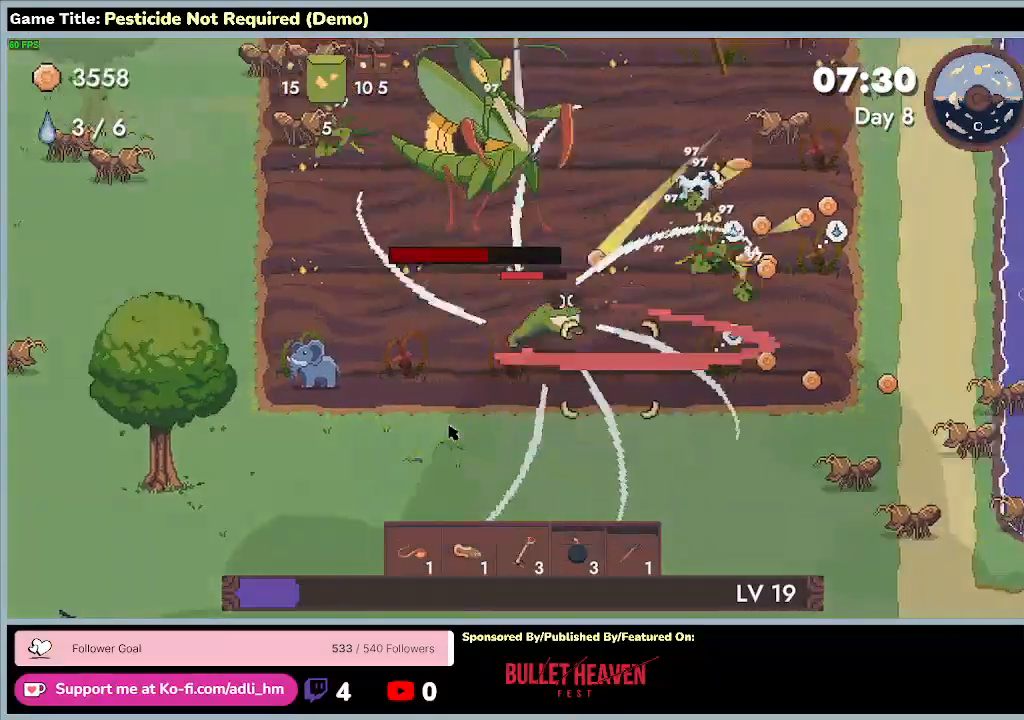
{"keys": ["d"], "events": []}
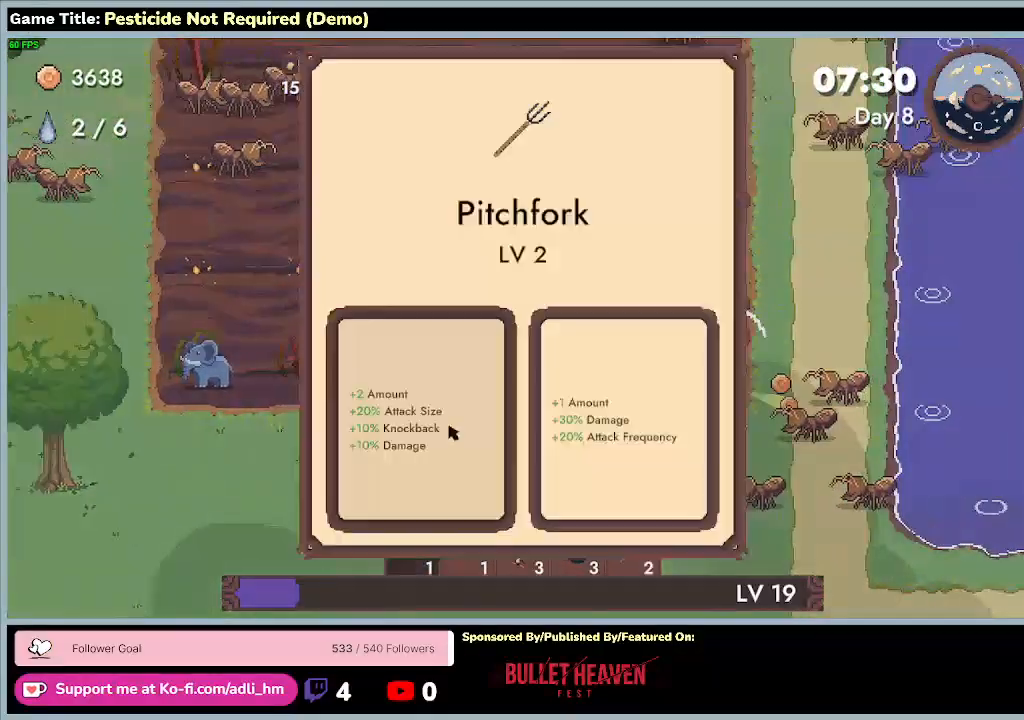
{"keys": ["d"], "events": []}
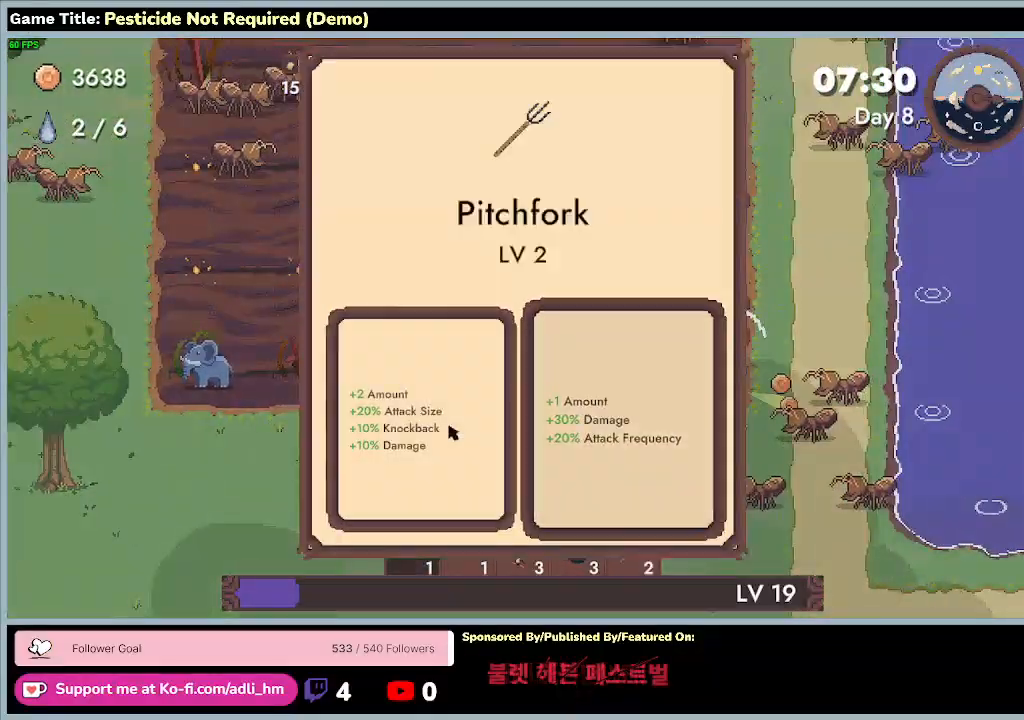
{"keys": [], "events": [[200, "d", "up"]]}
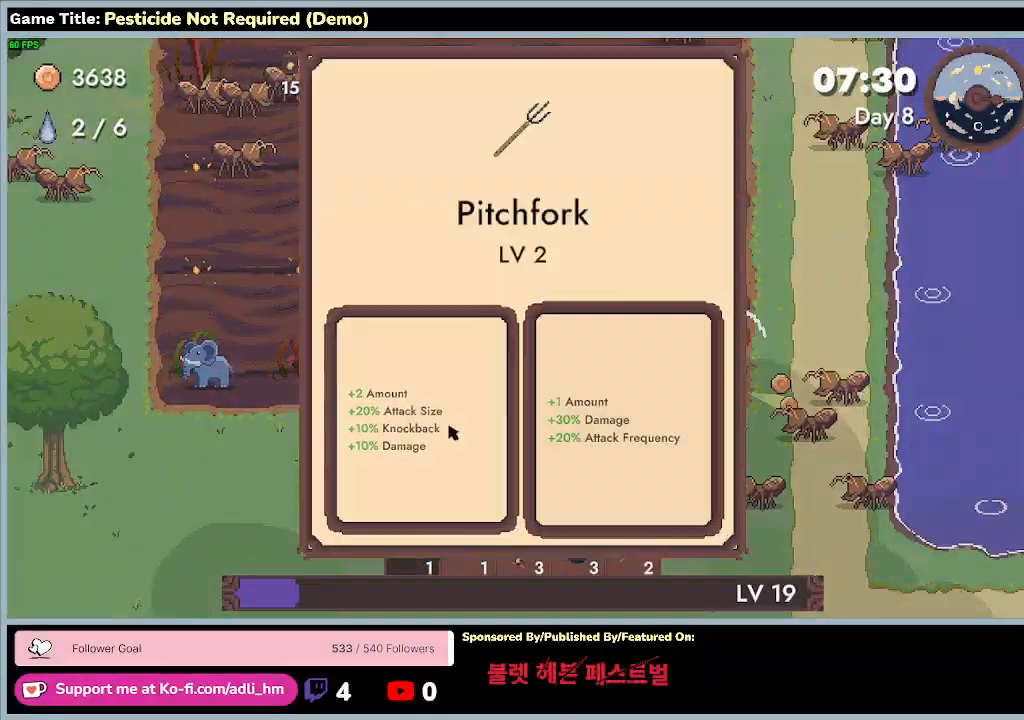
{"keys": ["w"], "events": [[467, "w", "down"]]}
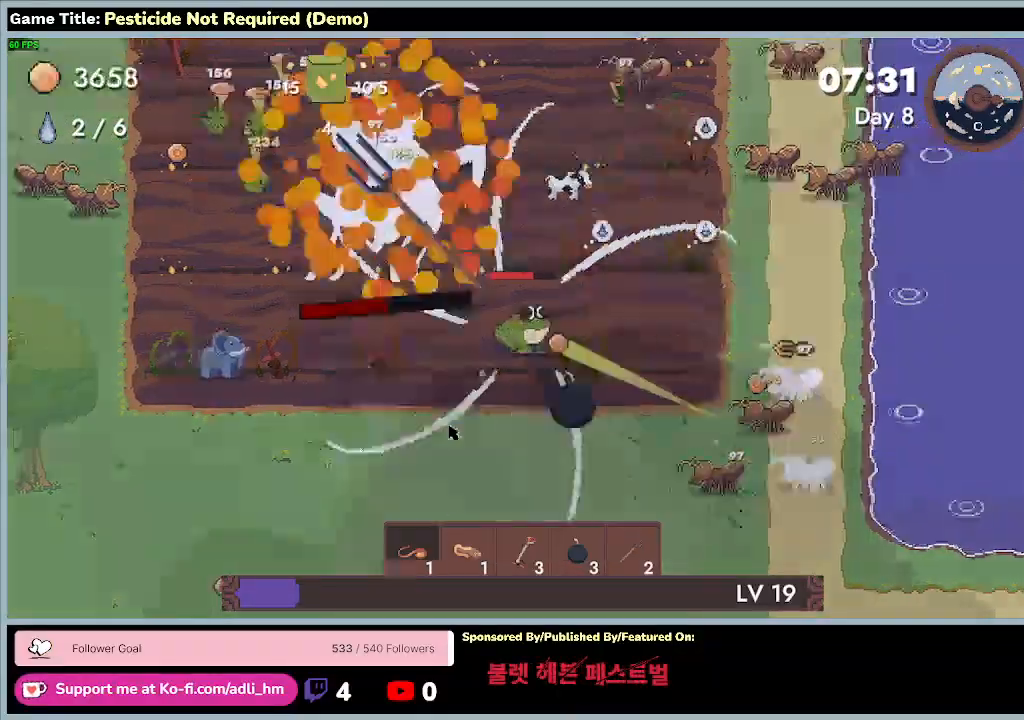
{"keys": ["d", "w"], "events": [[33, "d", "down"]]}
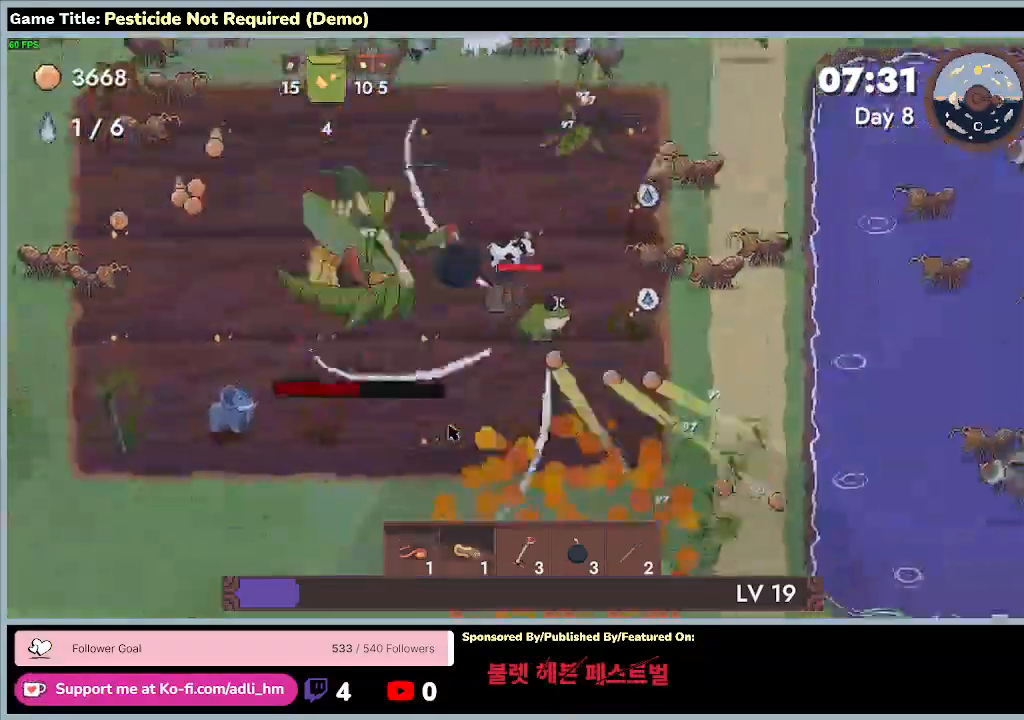
{"keys": ["d", "w"], "events": []}
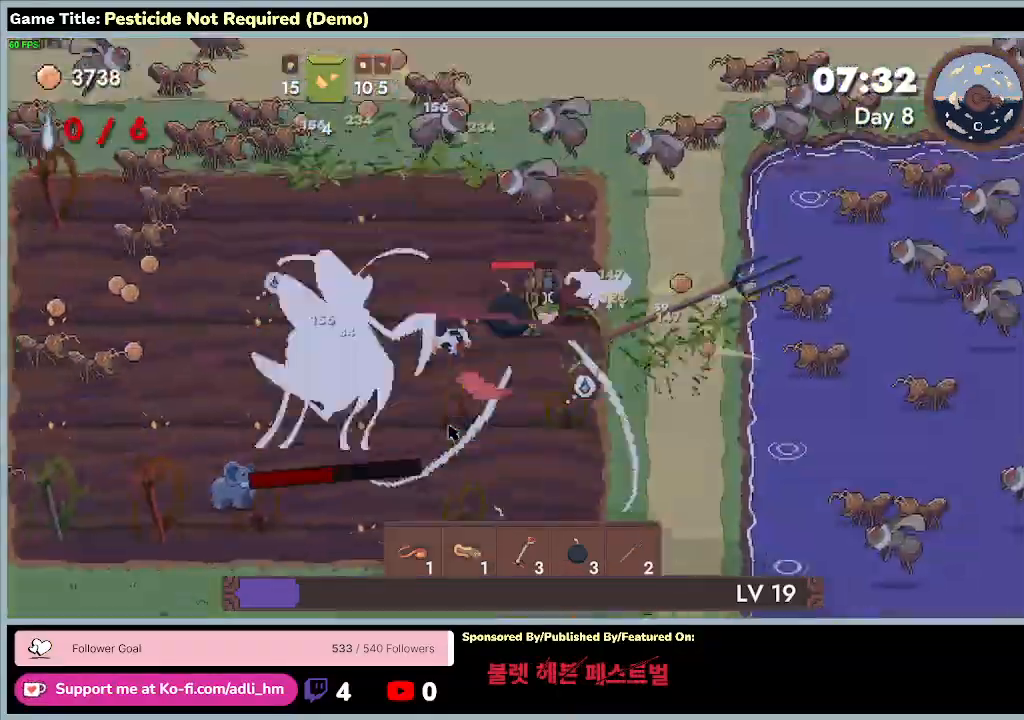
{"keys": ["a", "w"], "events": [[100, "a", "down"], [167, "d", "up"]]}
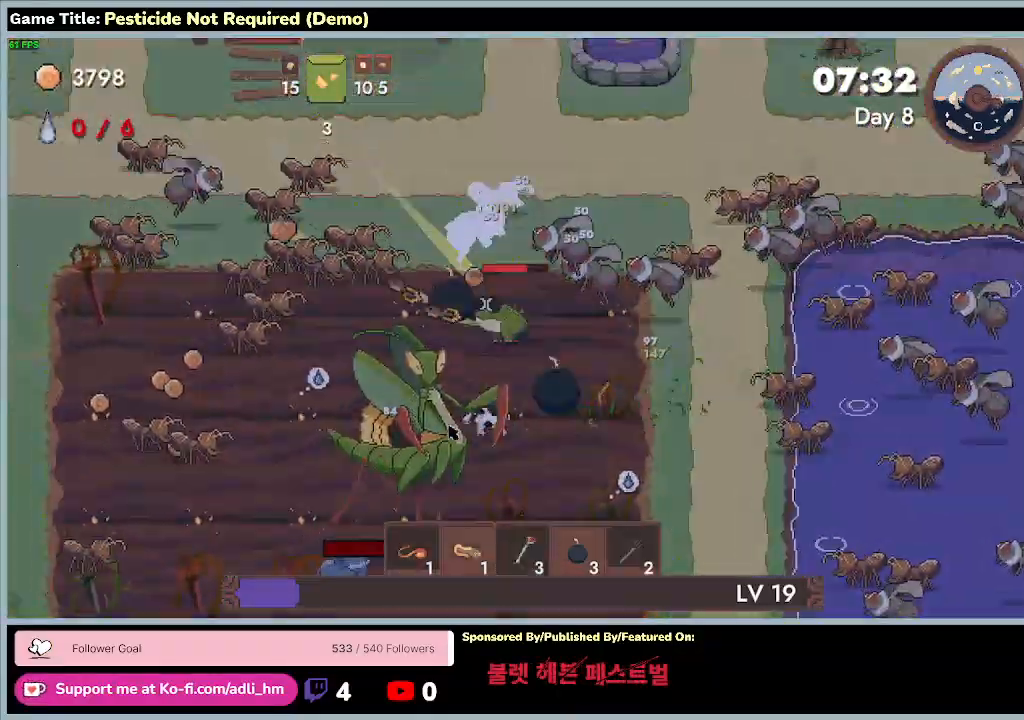
{"keys": ["a", "d", "w"], "events": [[133, "d", "down"]]}
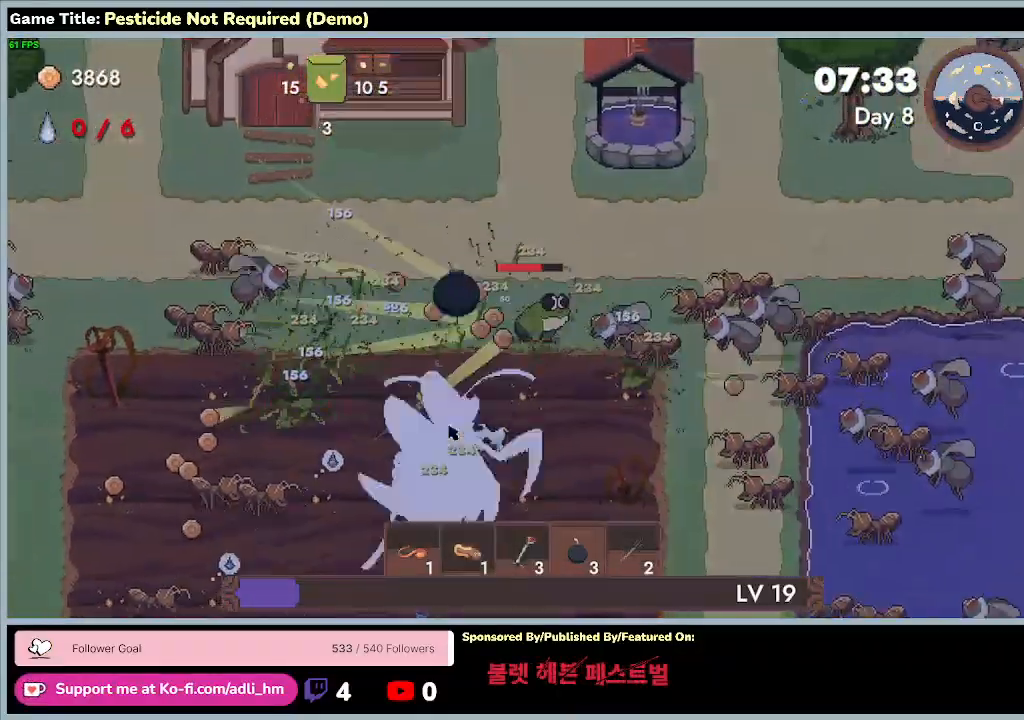
{"keys": ["d", "w"], "events": [[67, "a", "up"]]}
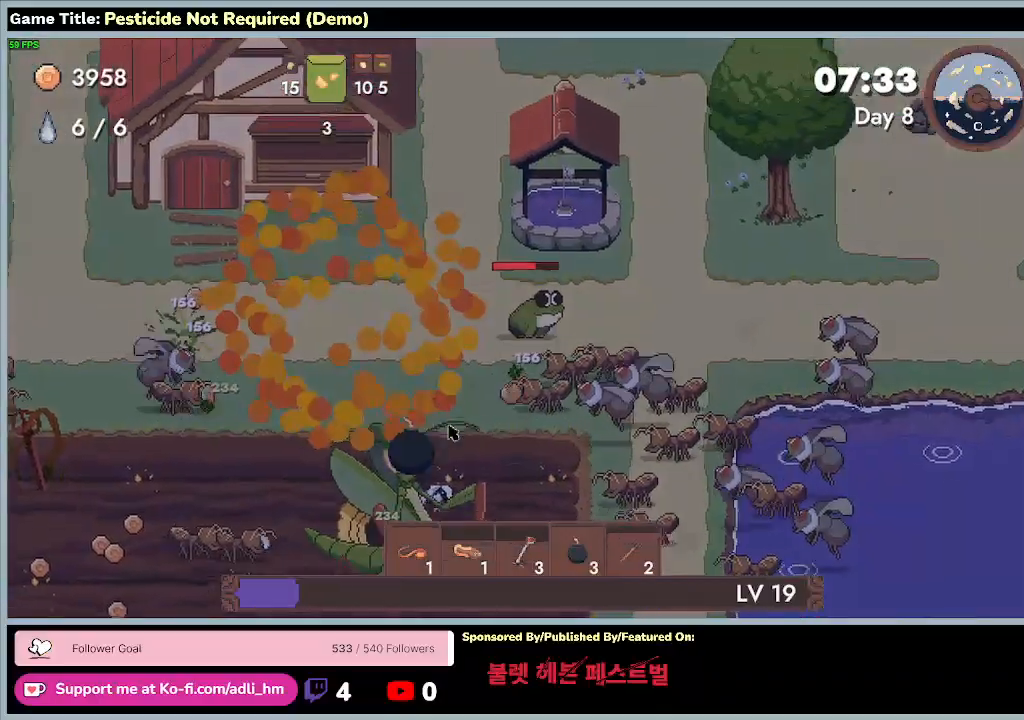
{"keys": ["a"], "events": [[100, "d", "up"], [133, "a", "down"], [500, "w", "up"]]}
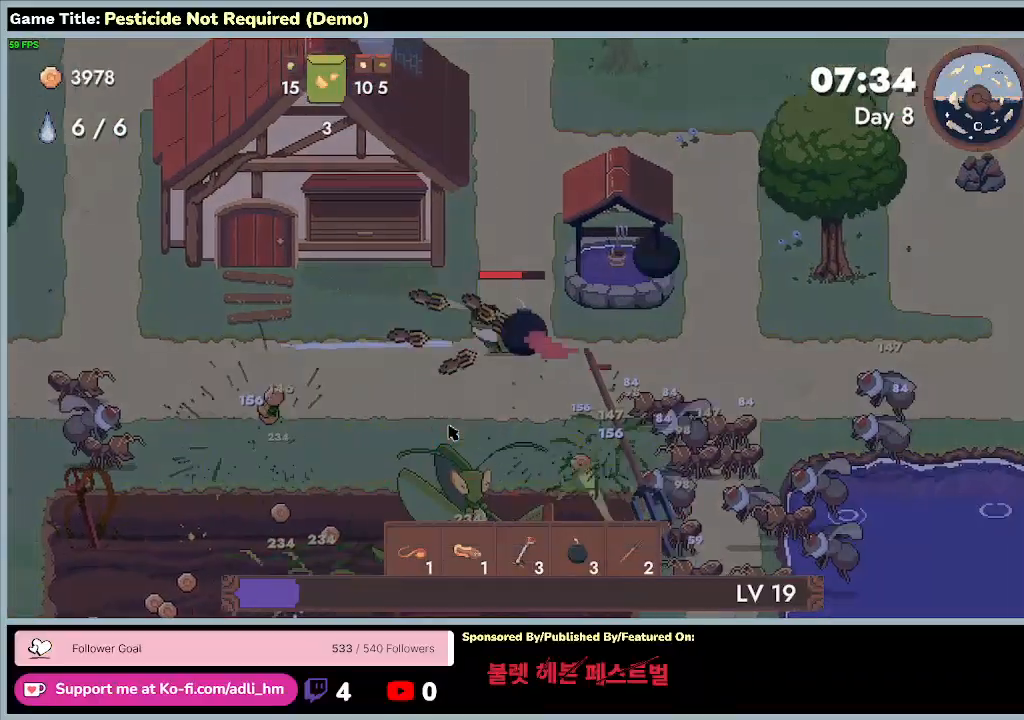
{"keys": ["a", "s"], "events": [[100, "s", "down"]]}
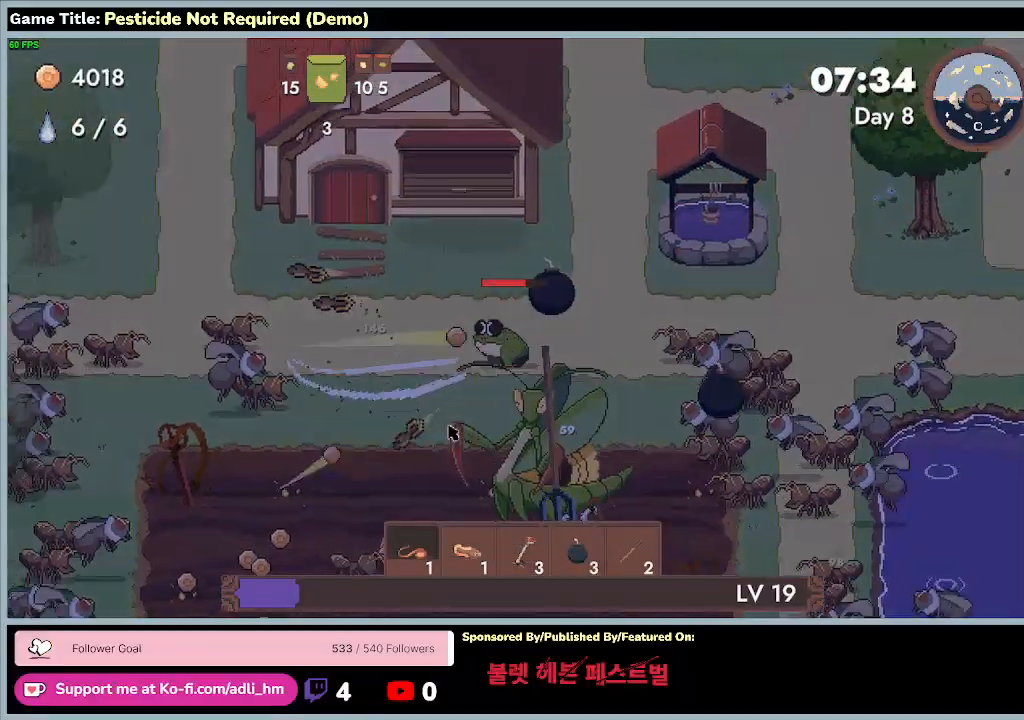
{"keys": ["d", "s"], "events": [[167, "d", "down"], [200, "a", "up"]]}
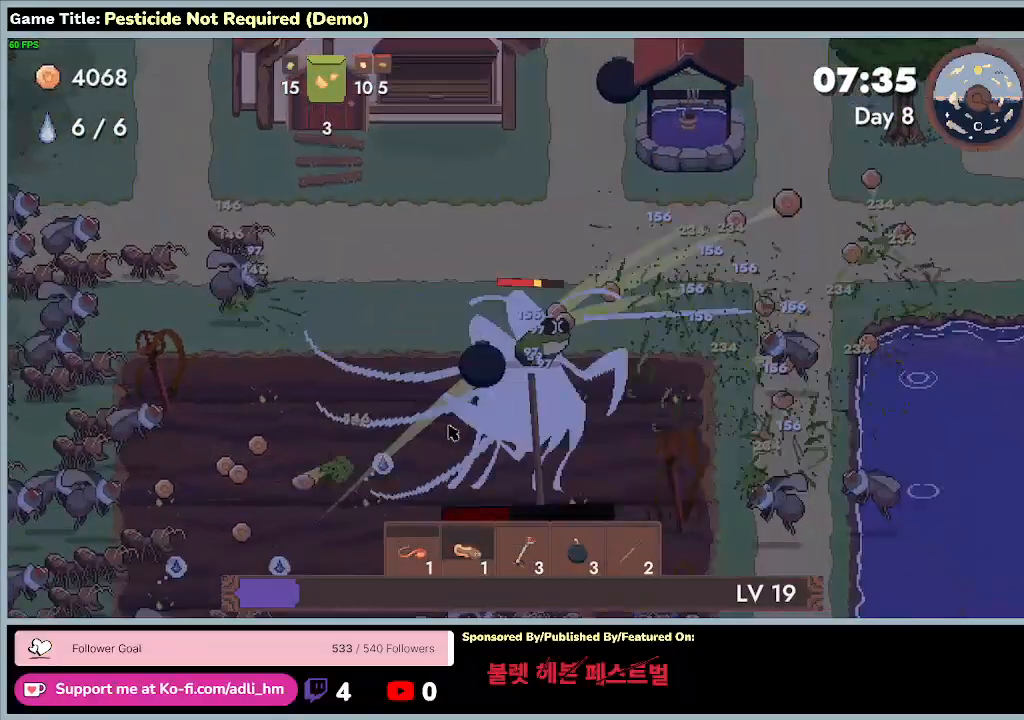
{"keys": ["d", "s"], "events": []}
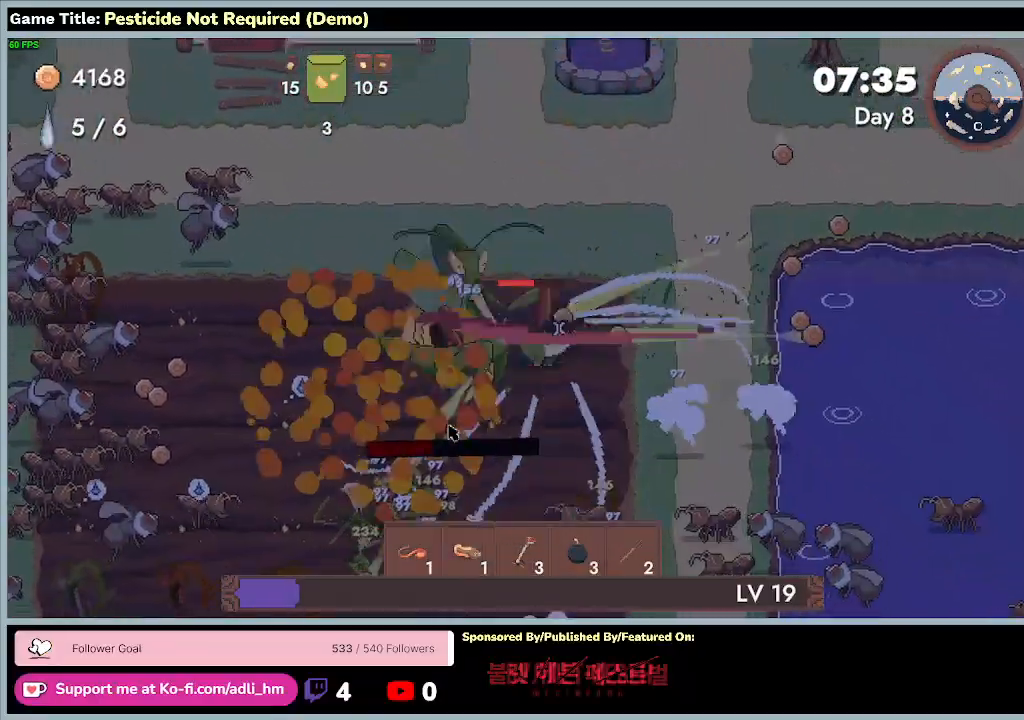
{"keys": ["s"], "events": [[200, "d", "up"]]}
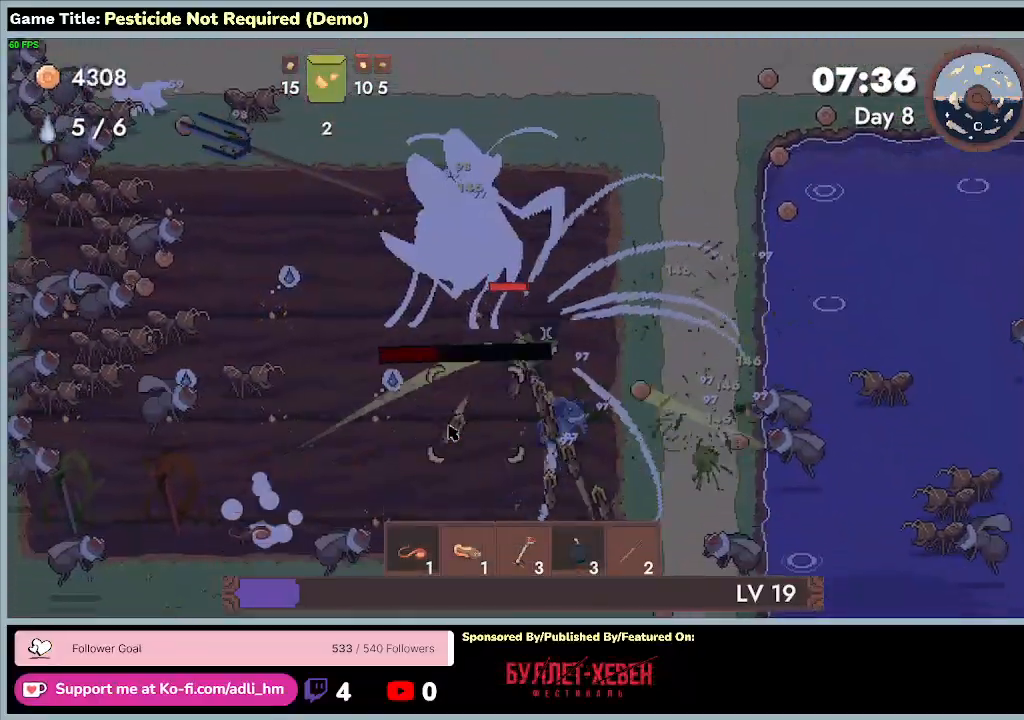
{"keys": ["a", "s"], "events": [[500, "a", "down"]]}
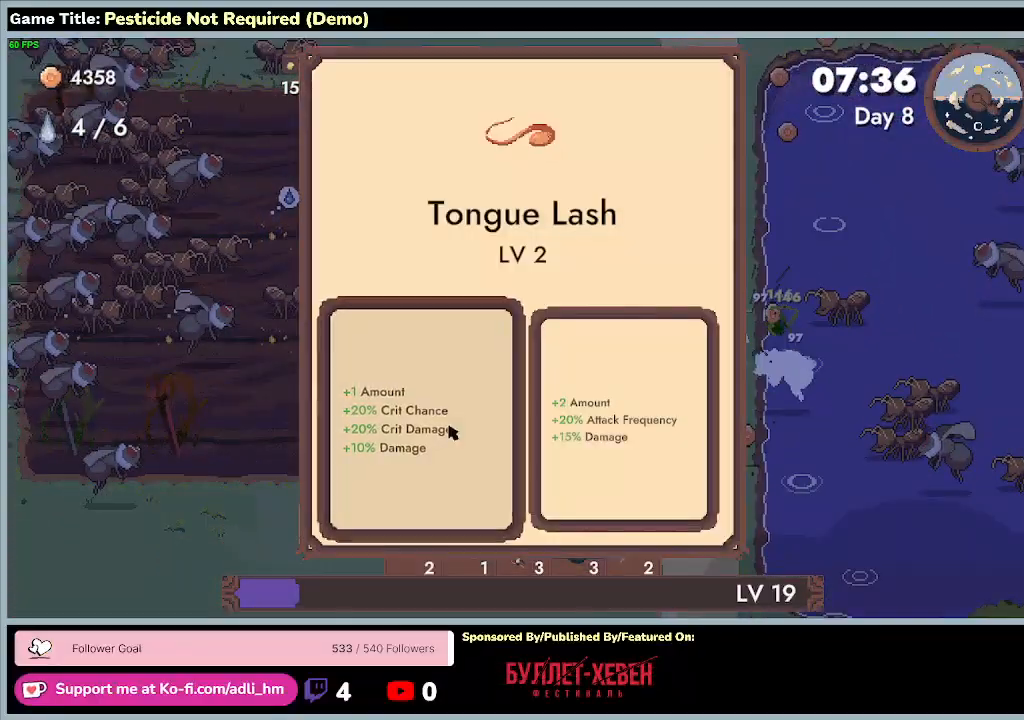
{"keys": ["a", "s"], "events": []}
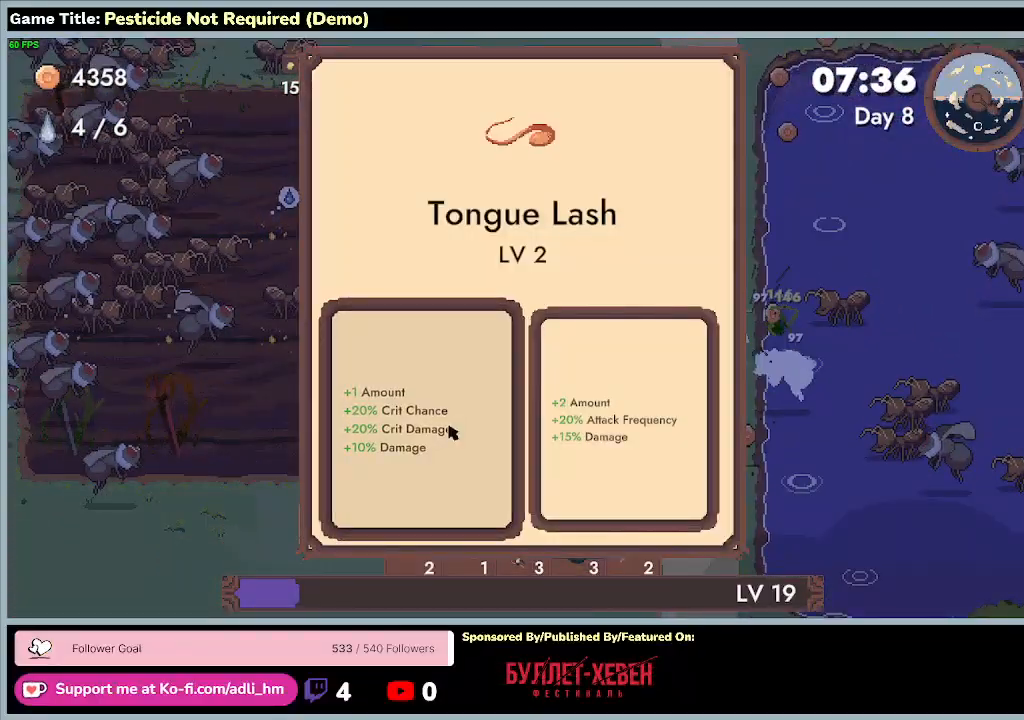
{"keys": [], "events": [[67, "s", "up"], [267, "a", "up"]]}
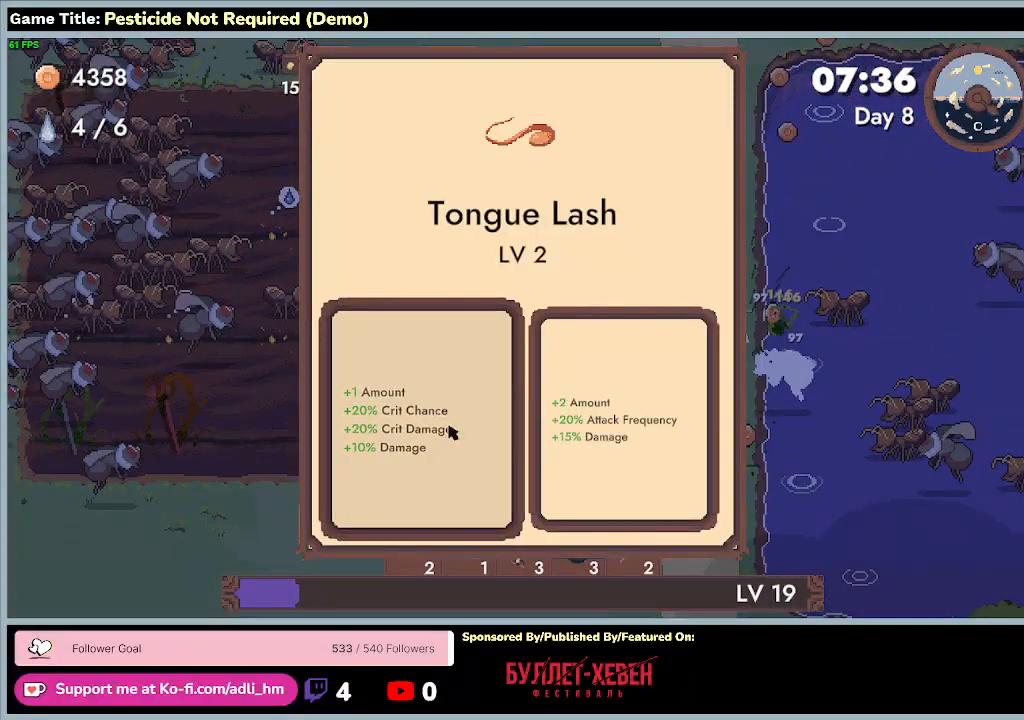
{"keys": [], "events": []}
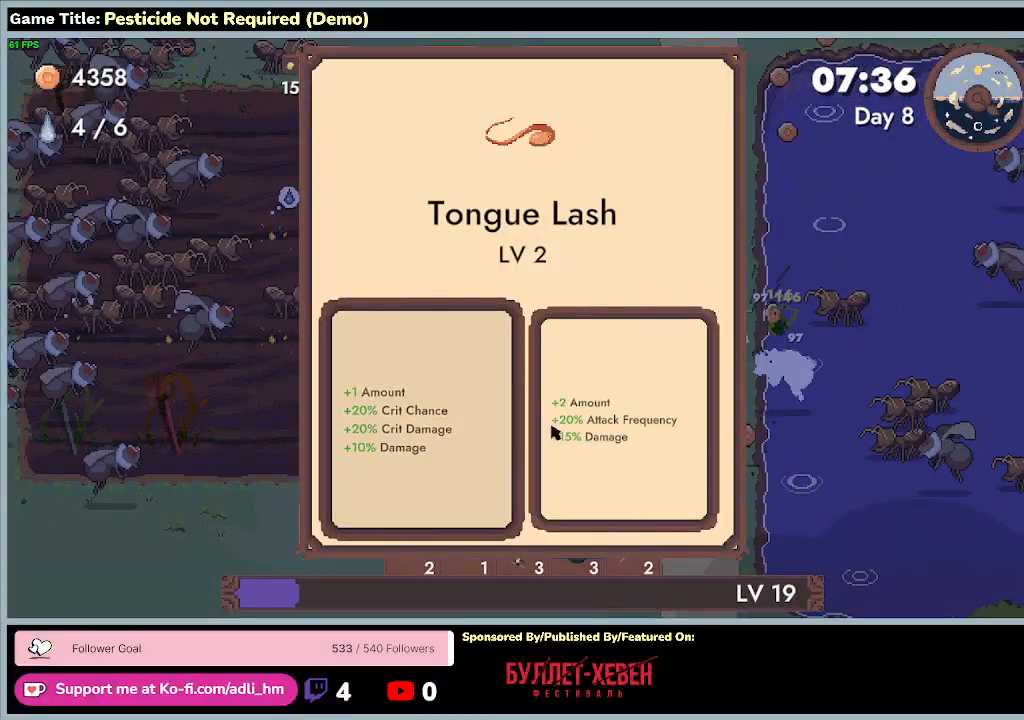
{"keys": [], "events": []}
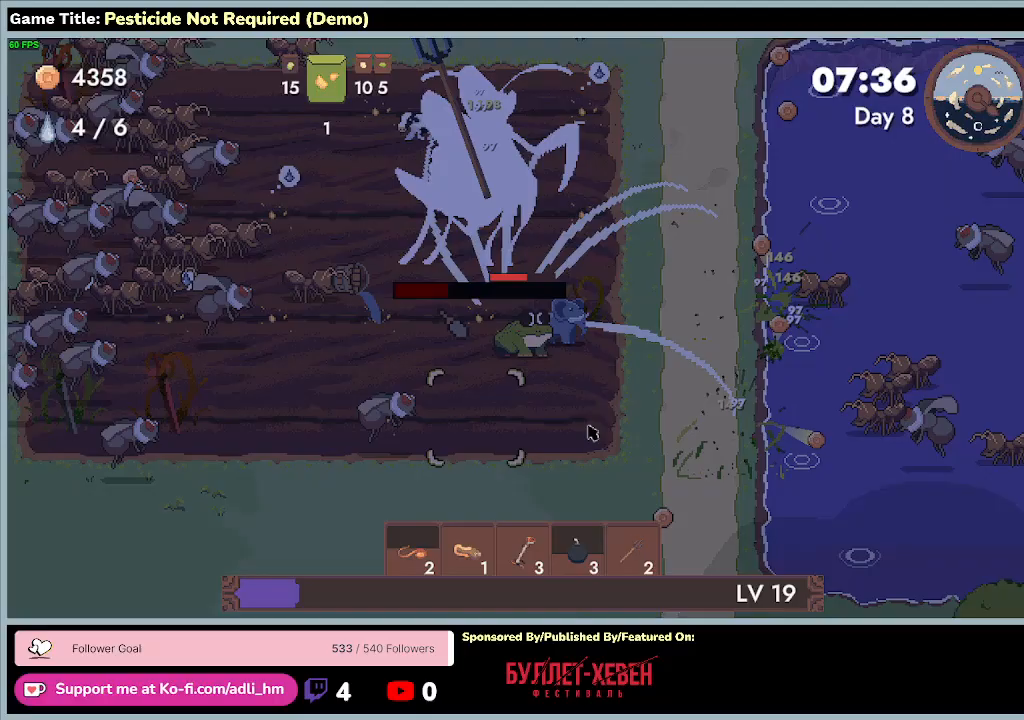
{"keys": ["a"], "events": [[100, "a", "down"]]}
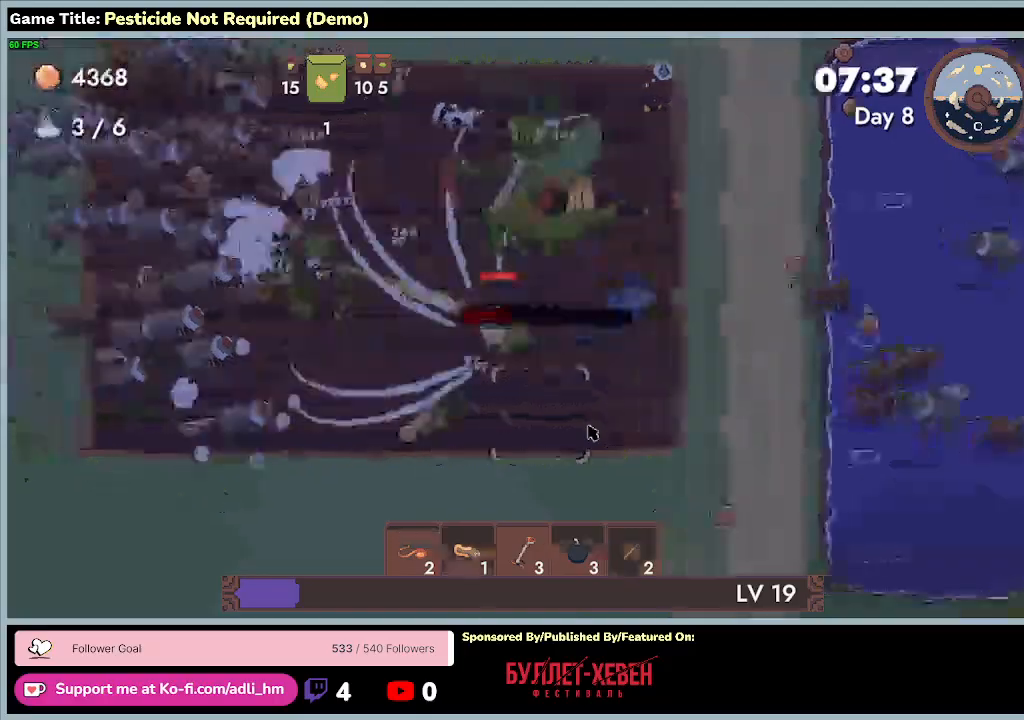
{"keys": ["a", "s"], "events": [[200, "s", "down"]]}
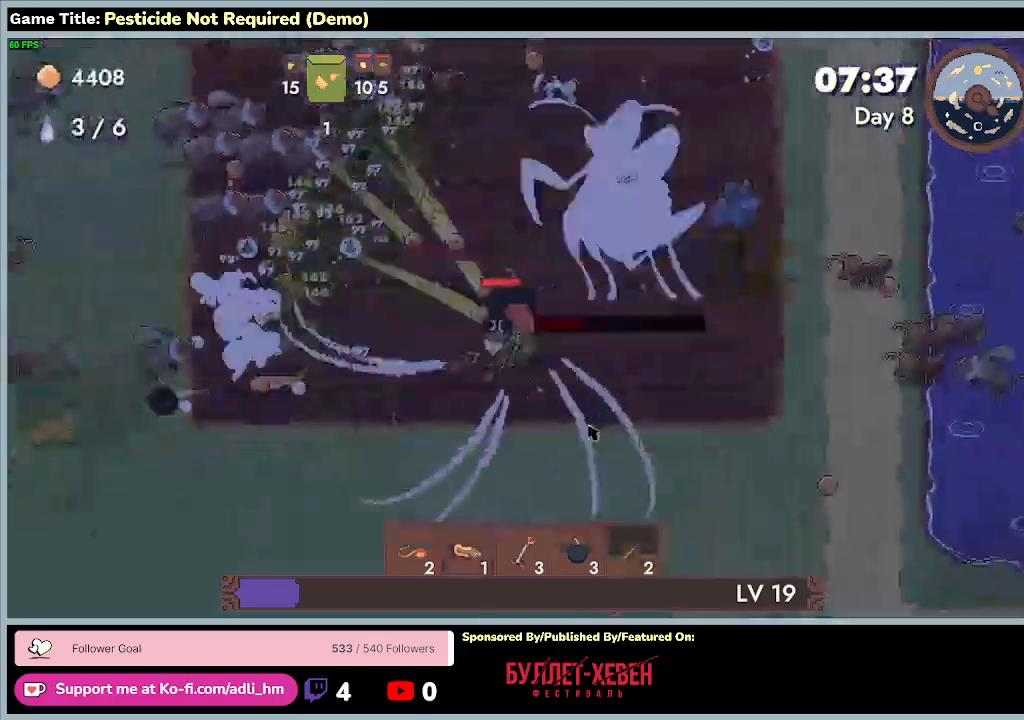
{"keys": ["a"], "events": [[367, "s", "up"]]}
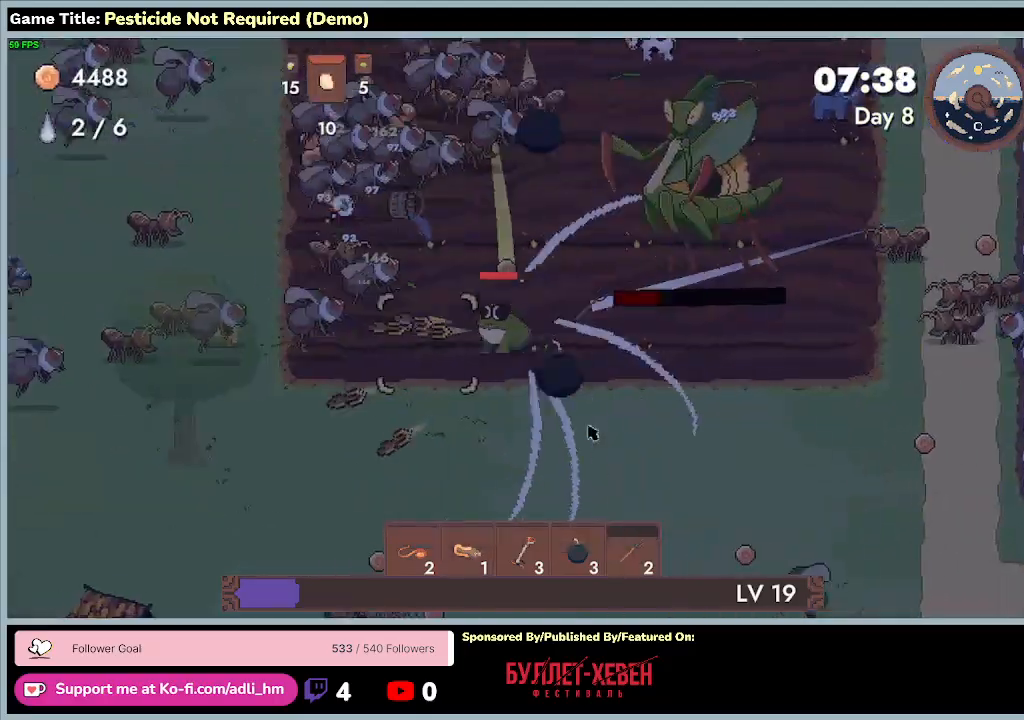
{"keys": ["a", "w"], "events": [[400, "w", "down"]]}
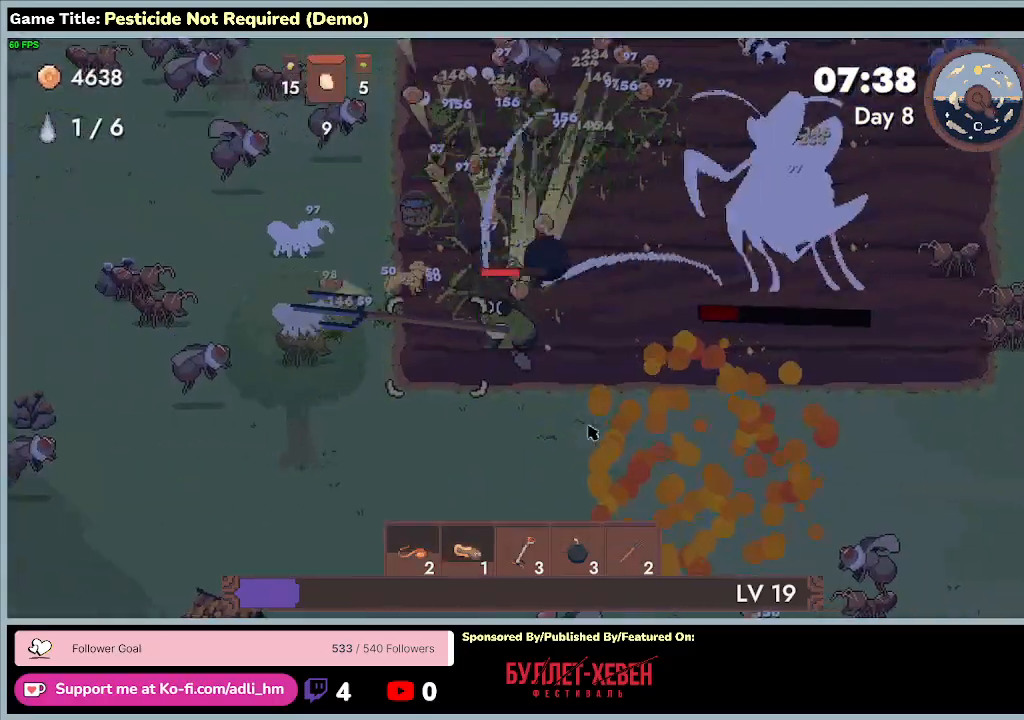
{"keys": ["a", "w"], "events": []}
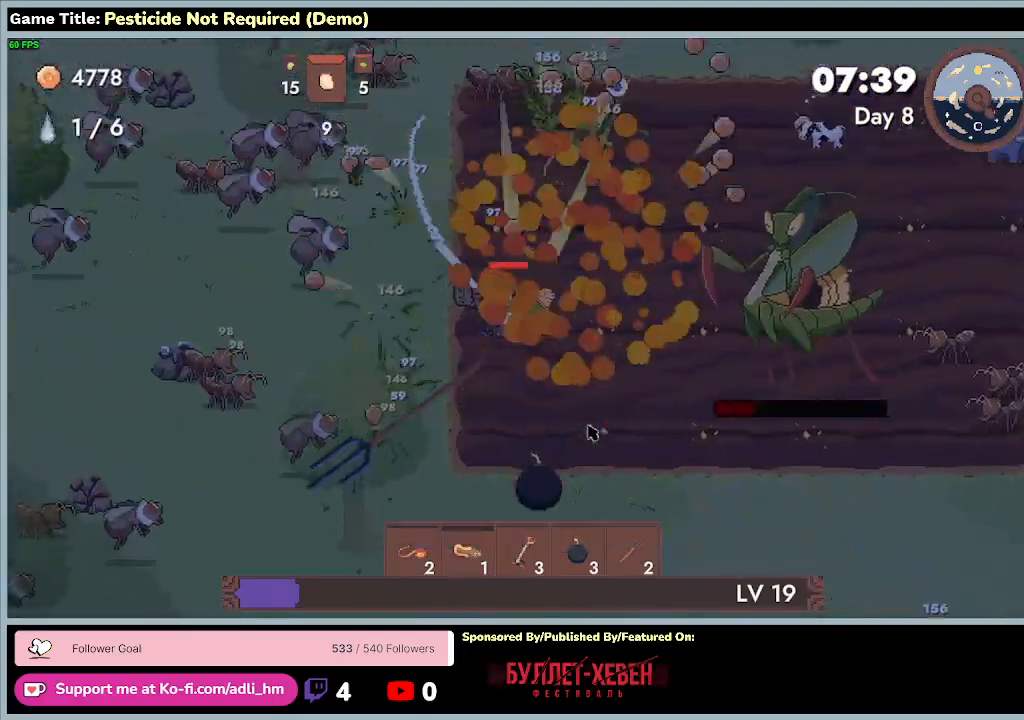
{"keys": ["d", "w"], "events": [[133, "a", "up"], [467, "d", "down"]]}
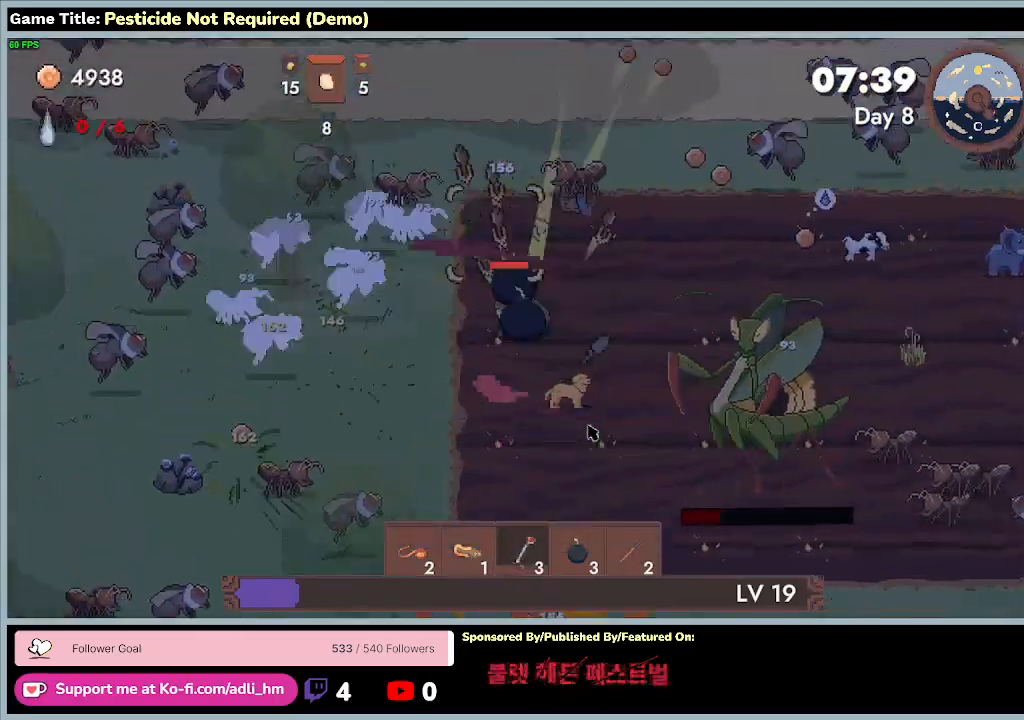
{"keys": ["d"], "events": [[500, "w", "up"]]}
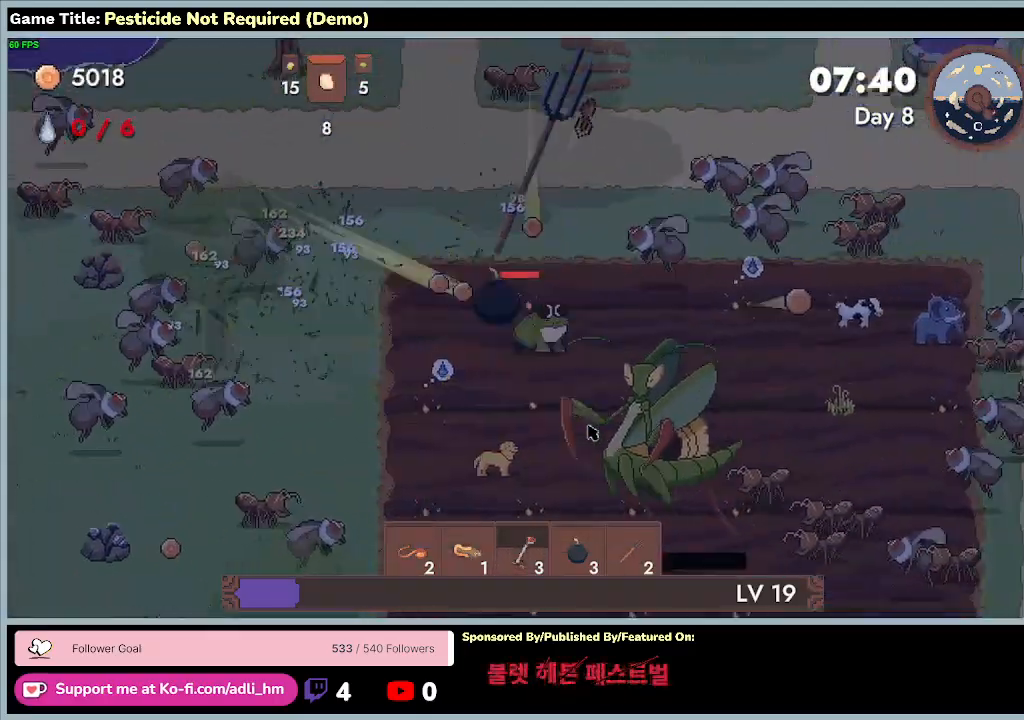
{"keys": ["d"], "events": []}
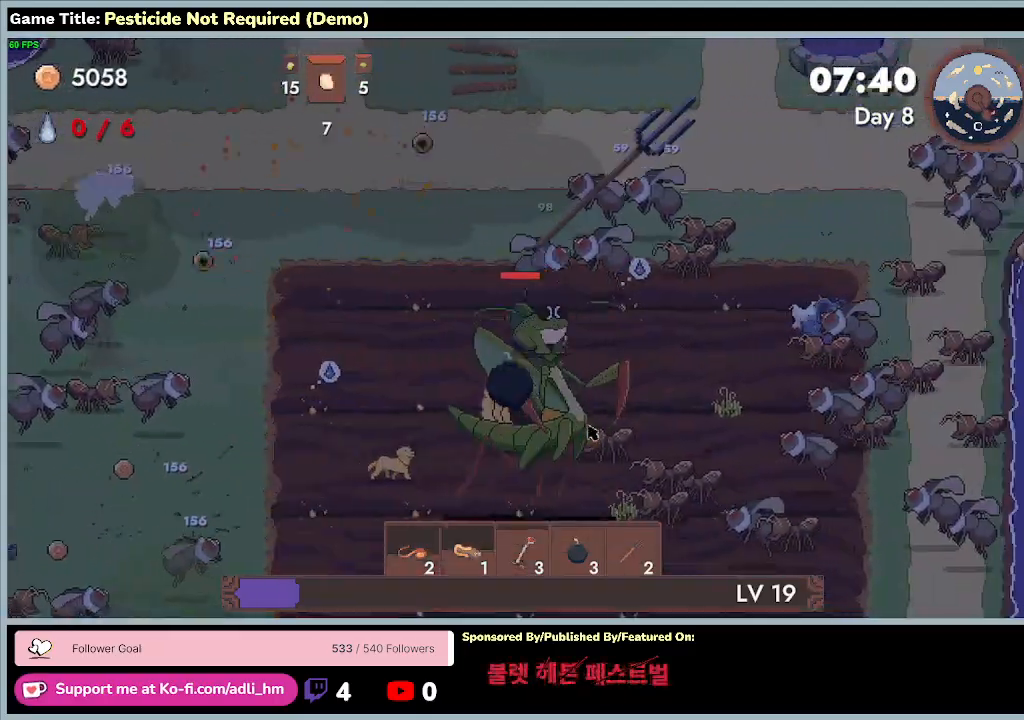
{"keys": ["d"], "events": []}